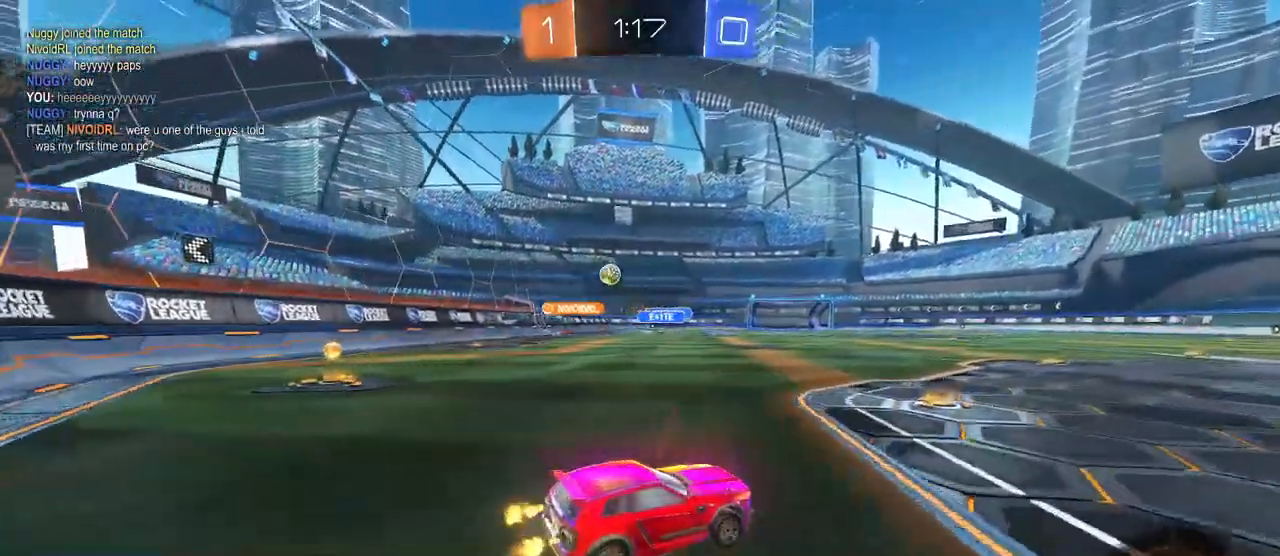
Gameplay with a controller (PlayStation layout); each line is a JSON object with the inputs held at the frame after it. "events" lists button and stick changes between this image and that frame as [ms after this image, input, new state], when the widget could be followed in between. Not read: R2.
{"buttons": [], "left_stick": "left", "right_stick": "center", "events": [[67, "SQUARE", "down"], [267, "SQUARE", "up"]]}
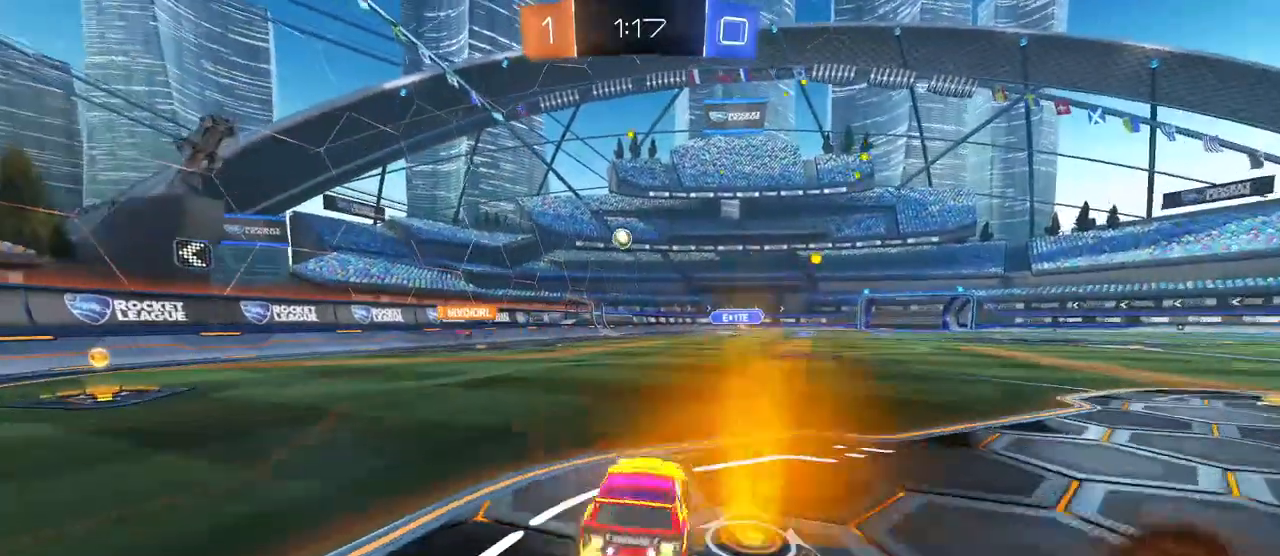
{"buttons": ["R1"], "left_stick": "left", "right_stick": "center", "events": [[317, "R1", "down"]]}
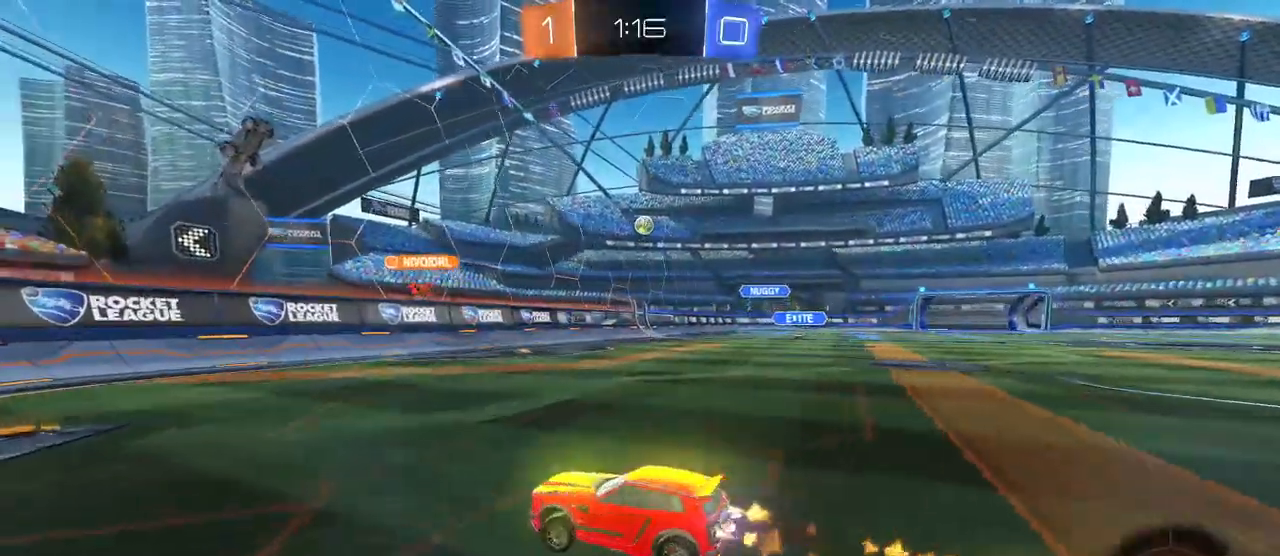
{"buttons": [], "left_stick": "right", "right_stick": "center", "events": [[133, "R1", "up"], [133, "left_stick", "center"], [217, "left_stick", "right"], [267, "SQUARE", "down"], [400, "SQUARE", "up"]]}
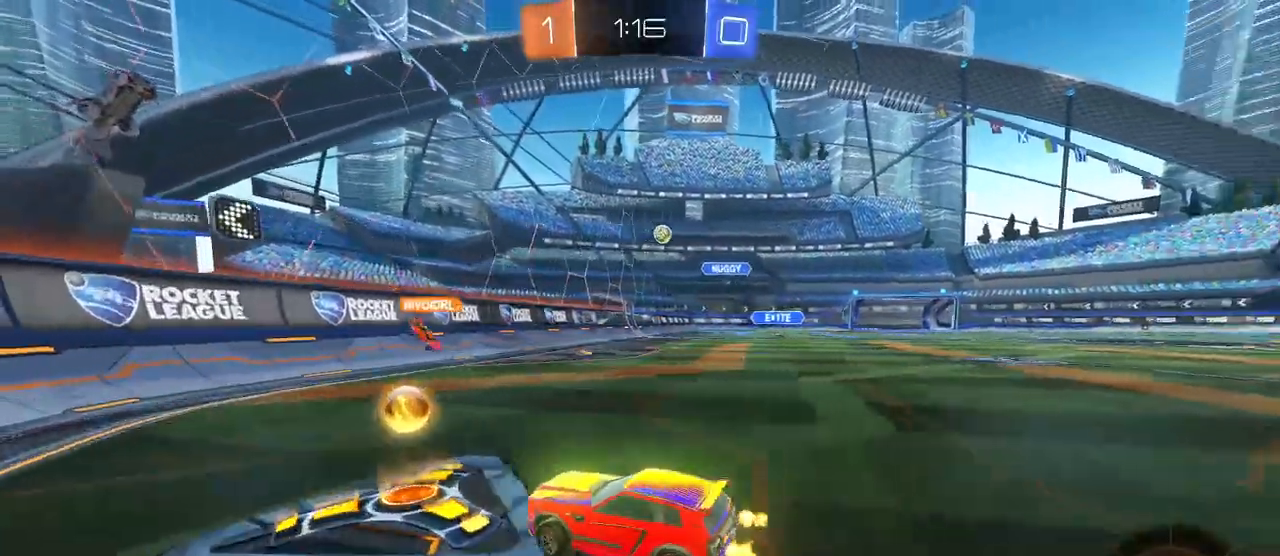
{"buttons": [], "left_stick": "right", "right_stick": "center", "events": []}
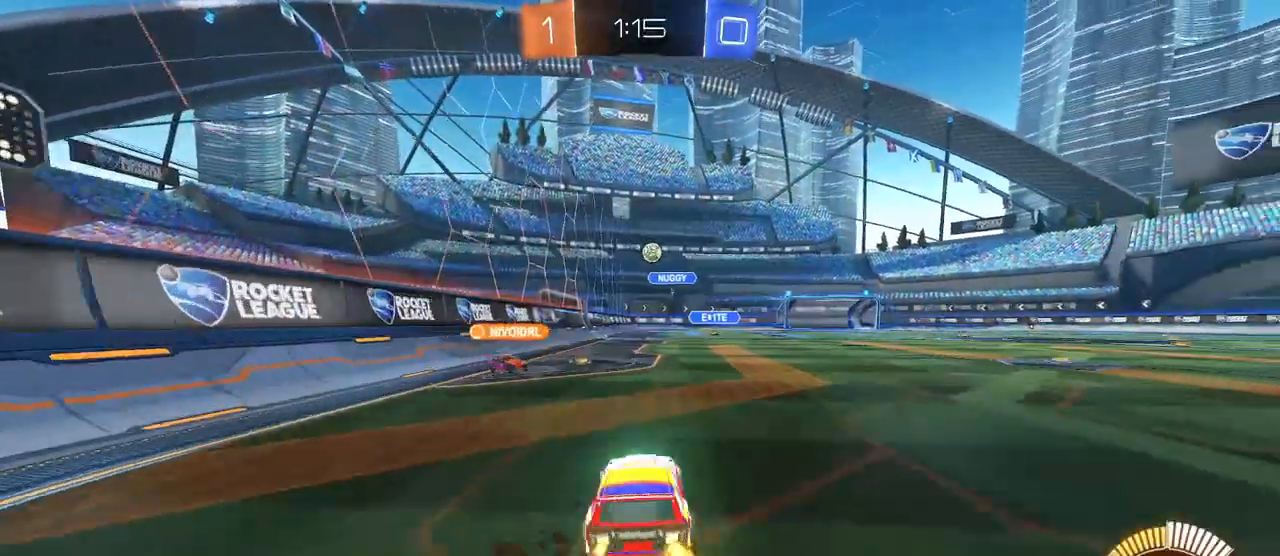
{"buttons": [], "left_stick": "center", "right_stick": "center", "events": [[483, "left_stick", "center"]]}
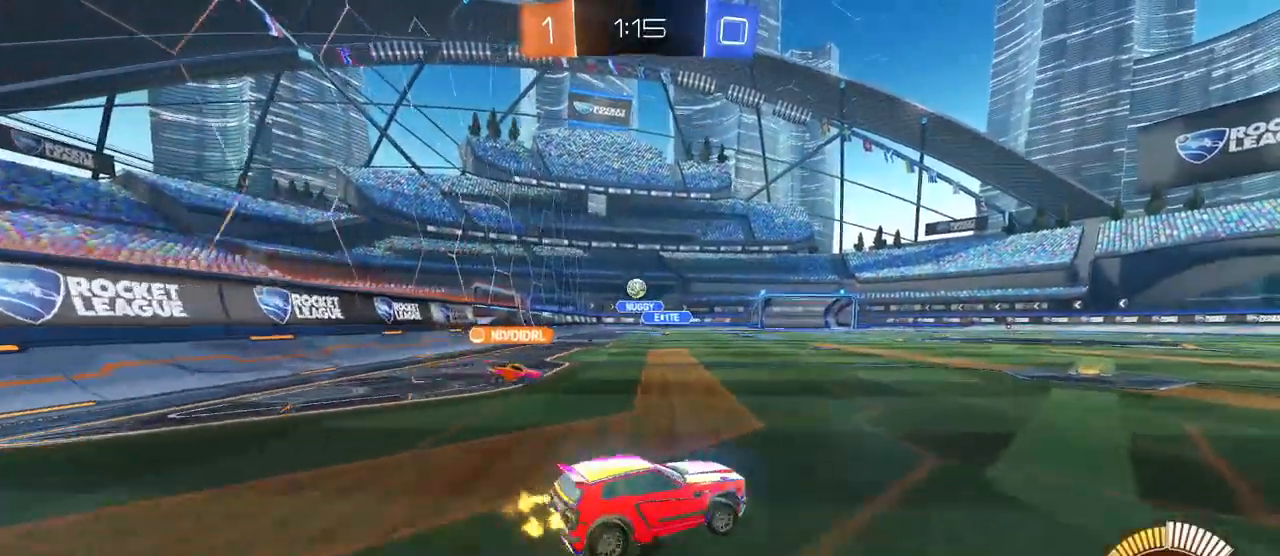
{"buttons": [], "left_stick": "right", "right_stick": "center", "events": [[133, "left_stick", "right"]]}
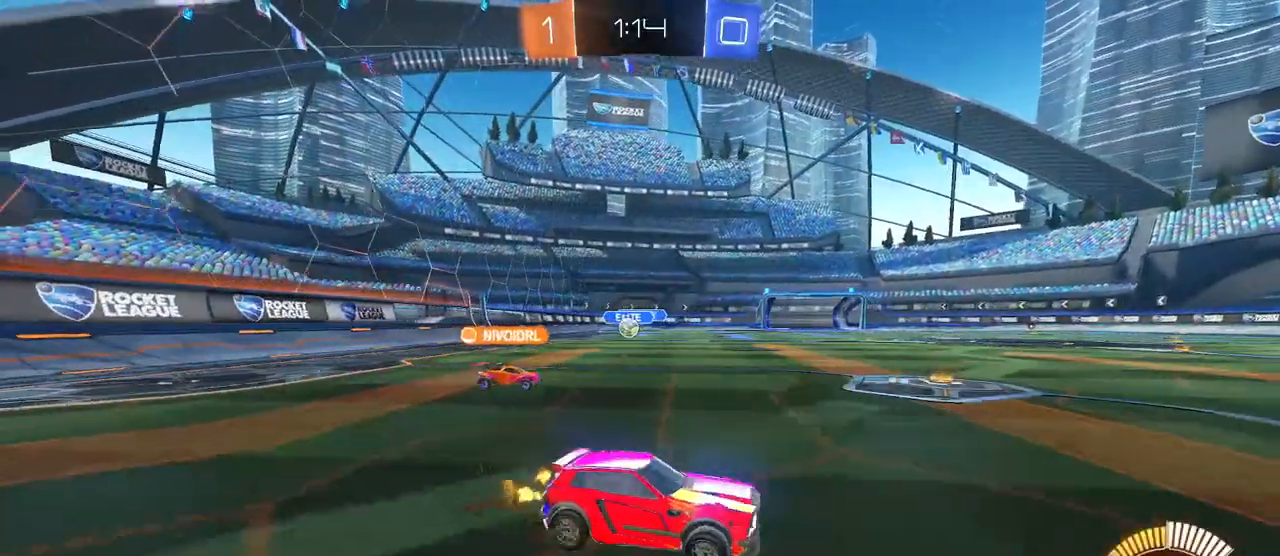
{"buttons": ["SQUARE"], "left_stick": "left", "right_stick": "center", "events": [[350, "left_stick", "center"], [400, "left_stick", "left"], [417, "SQUARE", "down"]]}
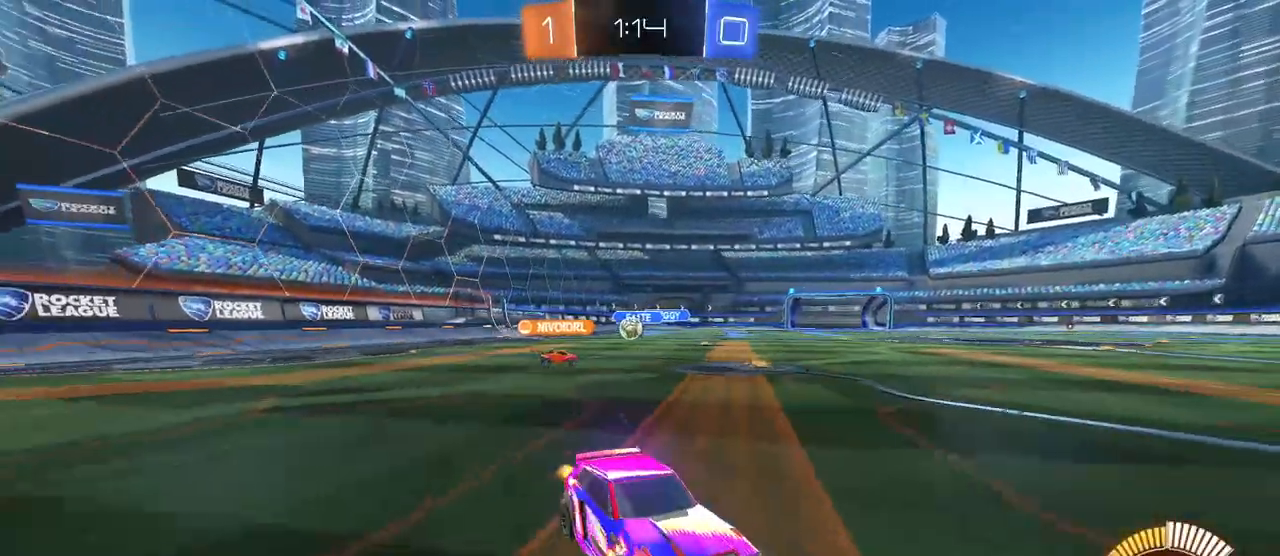
{"buttons": [], "left_stick": "left", "right_stick": "center", "events": [[83, "SQUARE", "up"]]}
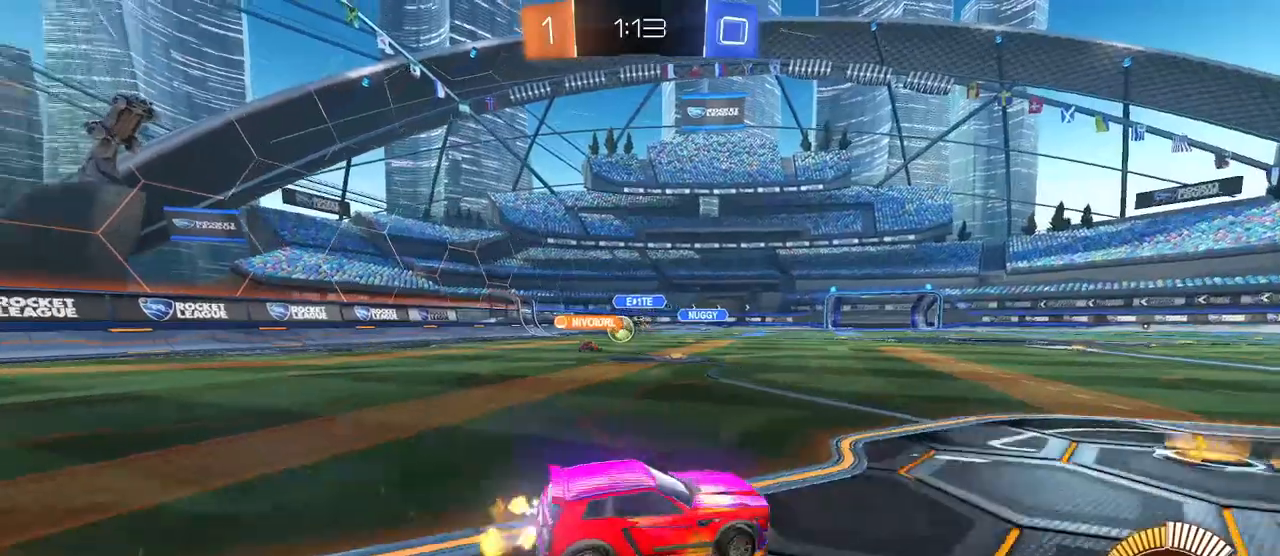
{"buttons": [], "left_stick": "left", "right_stick": "center", "events": []}
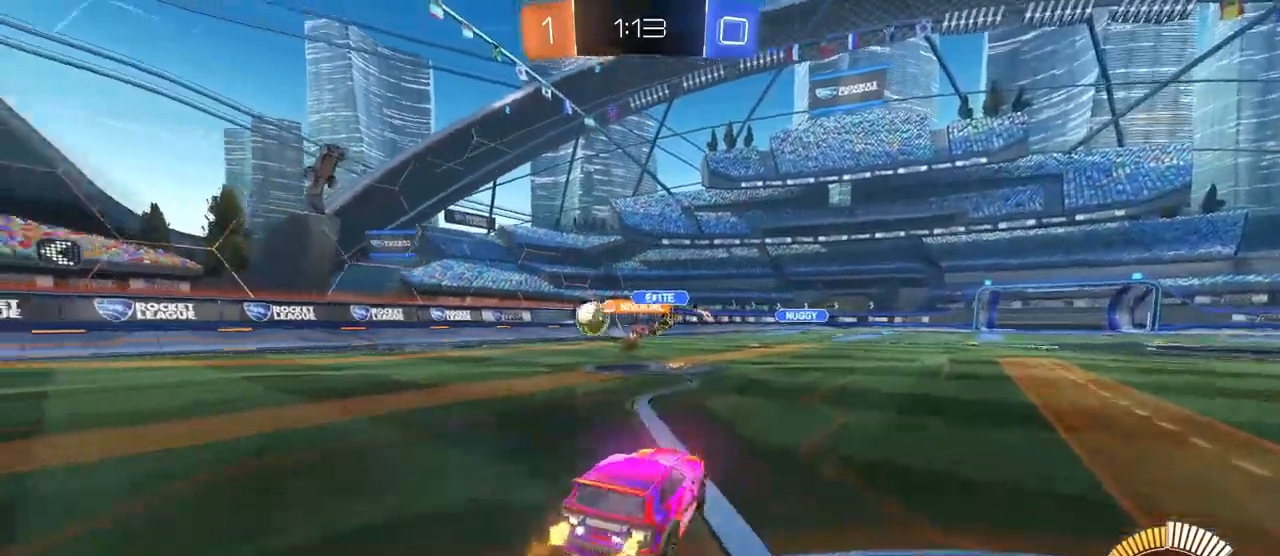
{"buttons": [], "left_stick": "left", "right_stick": "center", "events": [[333, "SQUARE", "down"], [450, "SQUARE", "up"]]}
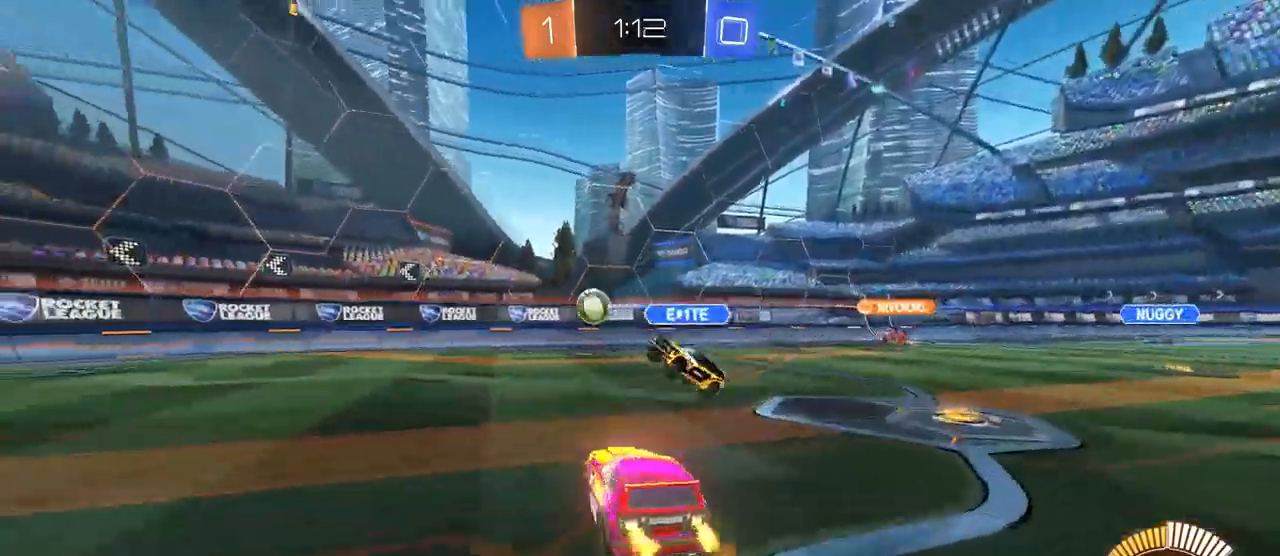
{"buttons": [], "left_stick": "left", "right_stick": "center", "events": [[133, "R1", "down"], [483, "R1", "up"]]}
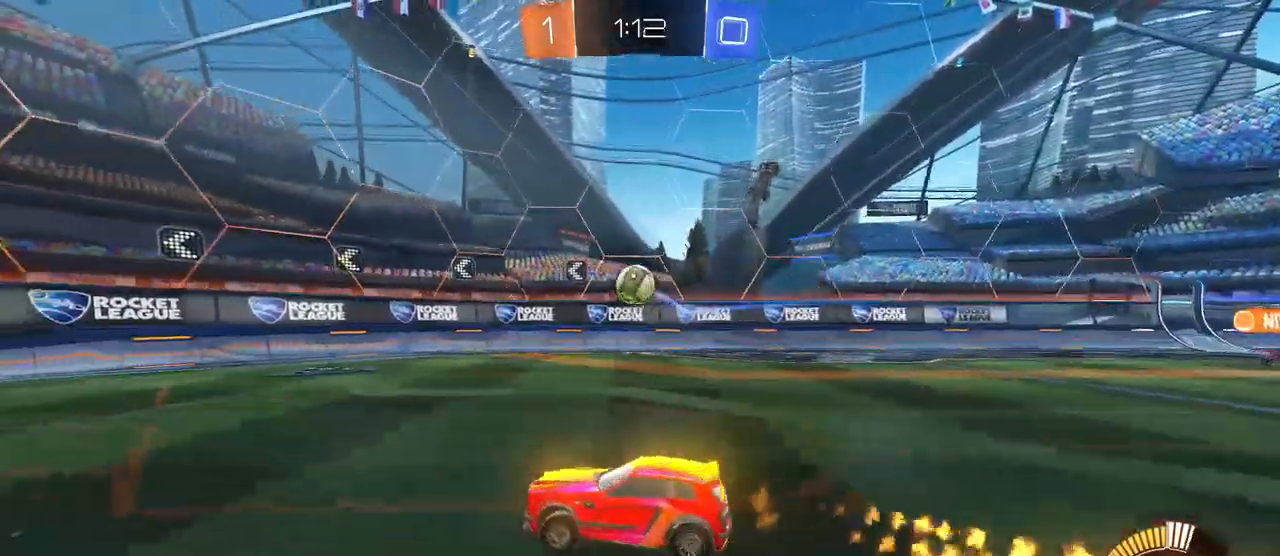
{"buttons": [], "left_stick": "right", "right_stick": "center", "events": [[350, "left_stick", "right"]]}
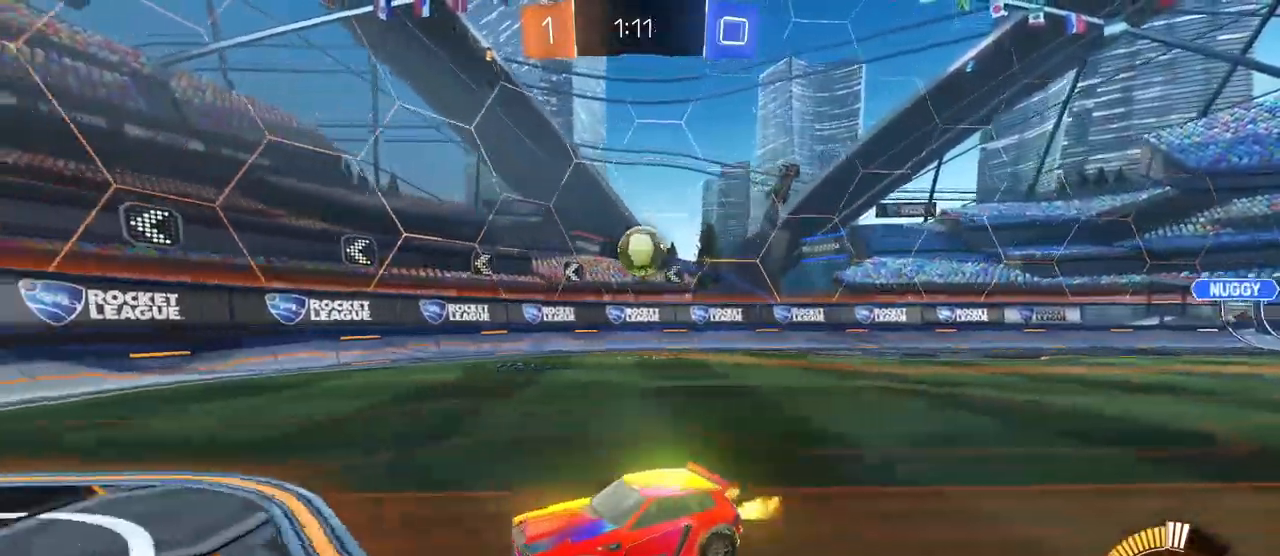
{"buttons": [], "left_stick": "right", "right_stick": "center", "events": [[267, "R1", "down"], [450, "R1", "up"]]}
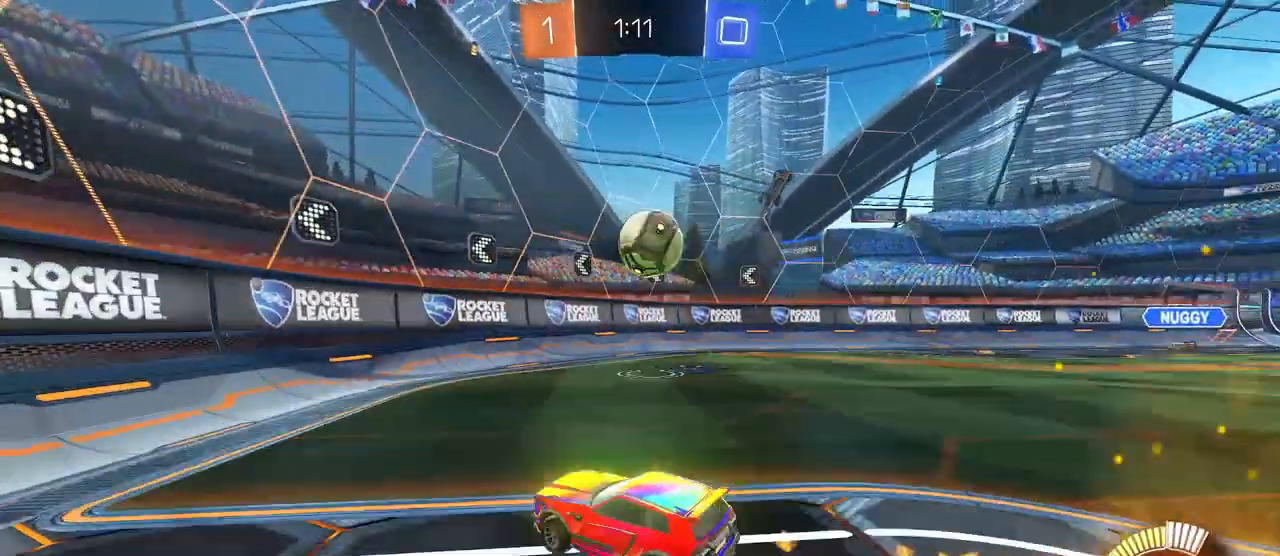
{"buttons": ["SQUARE"], "left_stick": "right", "right_stick": "center", "events": [[83, "L2", "down"], [100, "left_stick", "center"], [150, "CROSS", "down"], [183, "left_stick", "down-right"], [200, "L2", "up"], [250, "SQUARE", "down"], [283, "CROSS", "up"], [283, "left_stick", "right"]]}
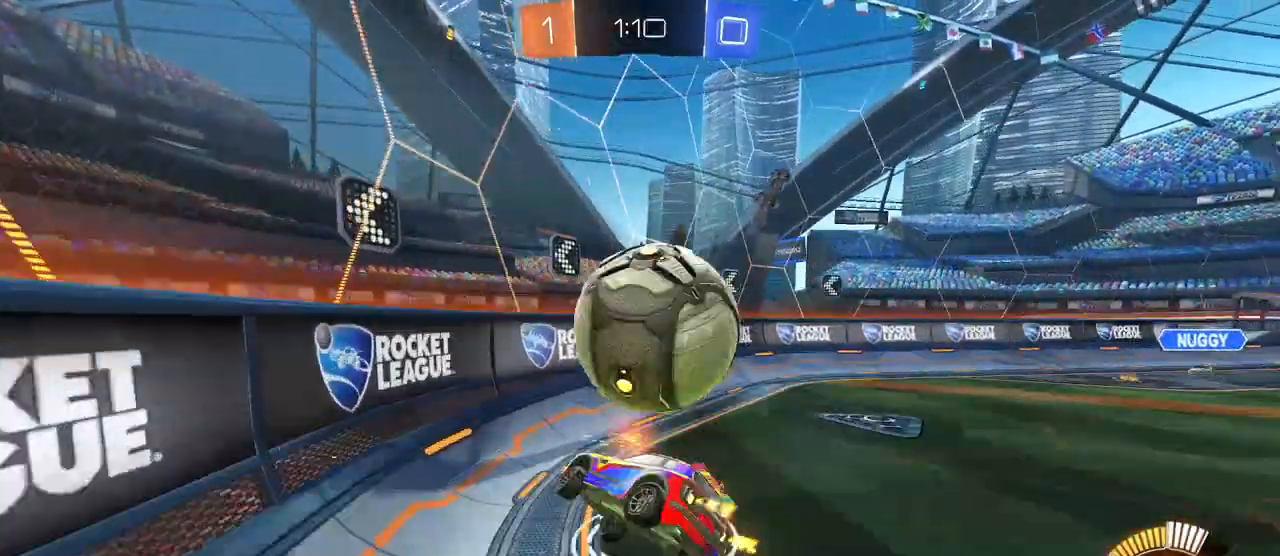
{"buttons": [], "left_stick": "center", "right_stick": "center", "events": [[167, "left_stick", "down-left"], [233, "CROSS", "down"], [250, "R1", "down"], [250, "SQUARE", "up"], [367, "CROSS", "up"], [417, "left_stick", "right"], [483, "left_stick", "center"], [500, "R1", "up"]]}
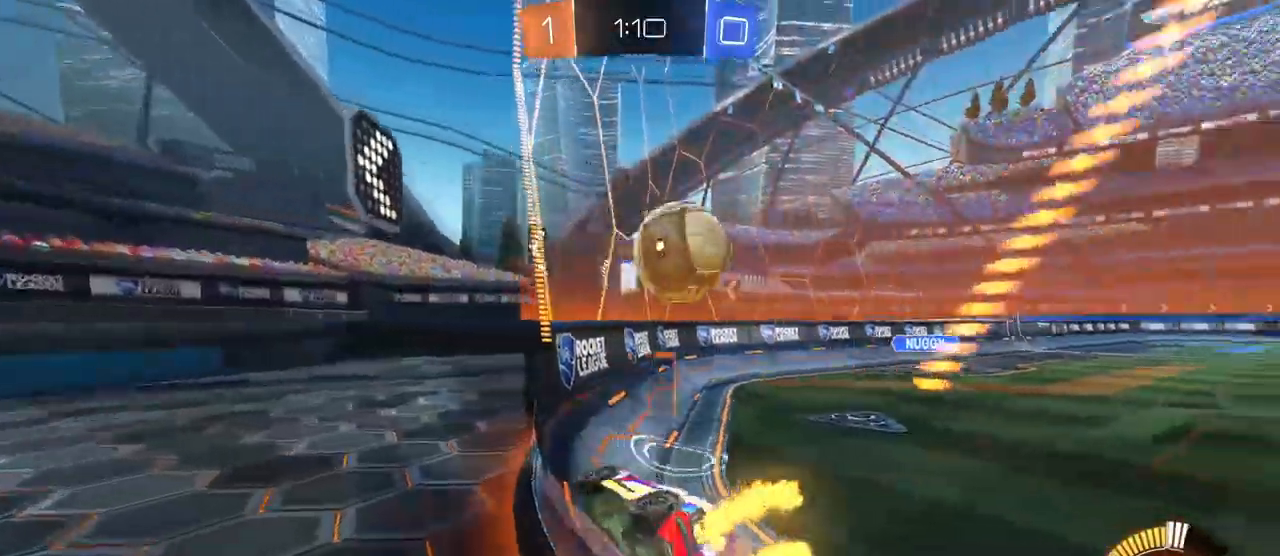
{"buttons": ["R1"], "left_stick": "right", "right_stick": "center", "events": [[17, "left_stick", "right"], [150, "R1", "down"]]}
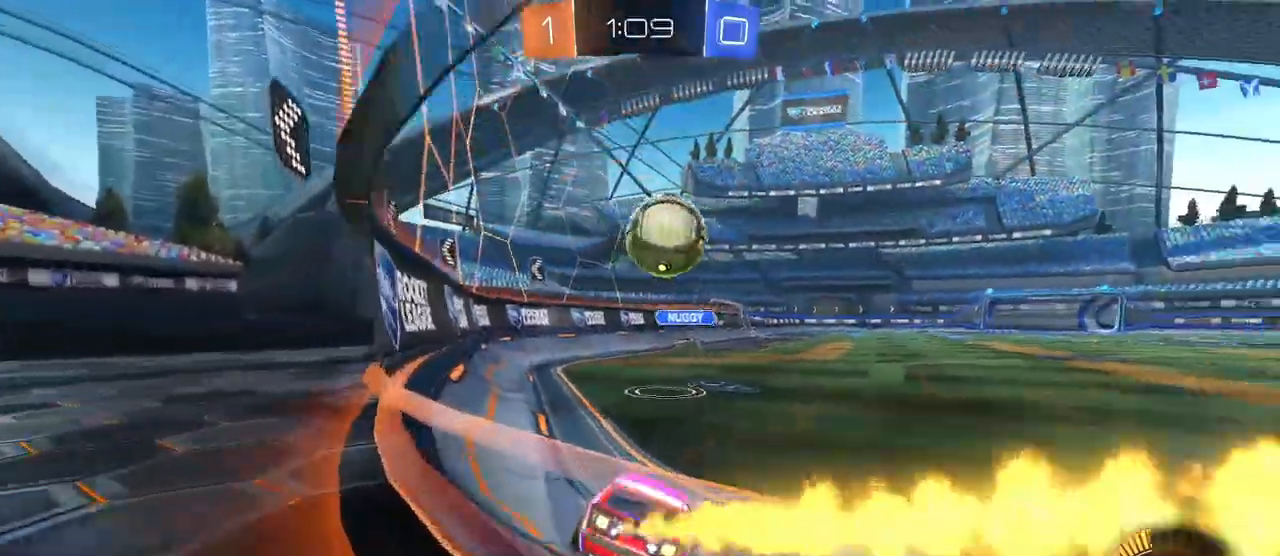
{"buttons": ["R1"], "left_stick": "up-right", "right_stick": "center", "events": [[133, "CROSS", "down"], [133, "left_stick", "down"], [300, "CROSS", "up"], [333, "left_stick", "up-right"], [367, "CROSS", "down"], [500, "CROSS", "up"]]}
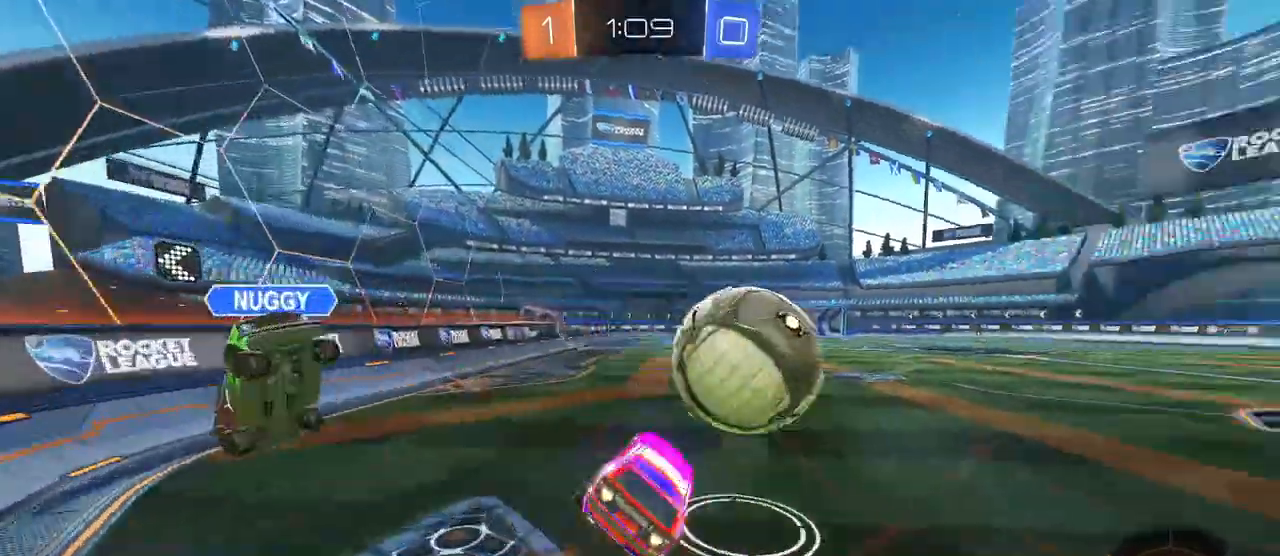
{"buttons": ["SQUARE"], "left_stick": "up-right", "right_stick": "center", "events": [[33, "SQUARE", "down"], [117, "left_stick", "down-right"], [150, "R1", "up"], [483, "left_stick", "up-right"]]}
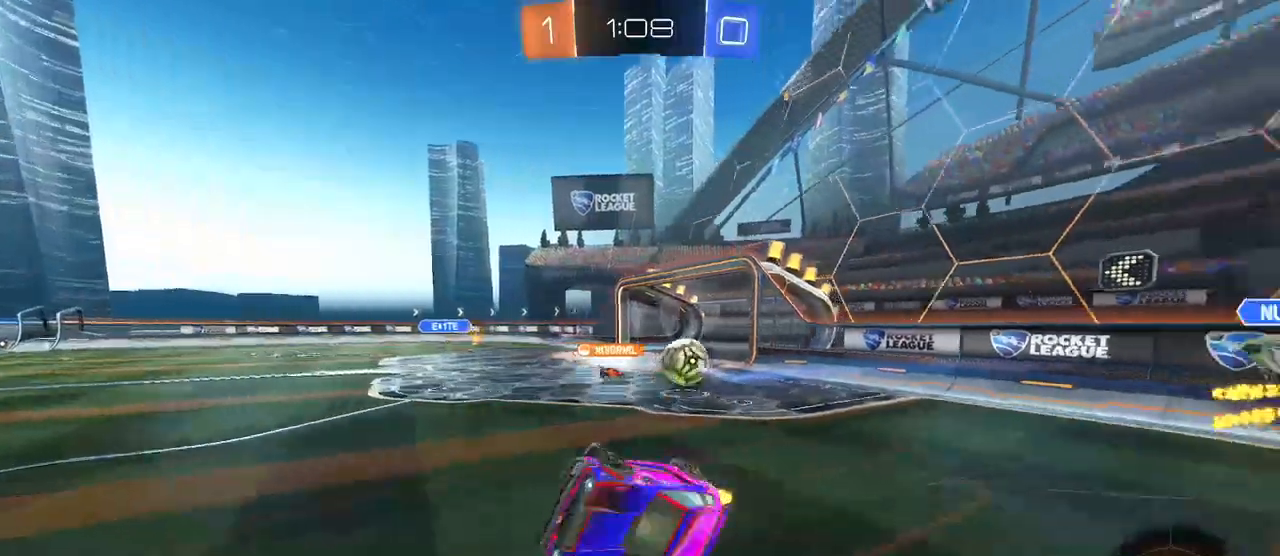
{"buttons": [], "left_stick": "up-right", "right_stick": "center", "events": [[67, "SQUARE", "up"], [67, "left_stick", "center"], [333, "left_stick", "up-right"]]}
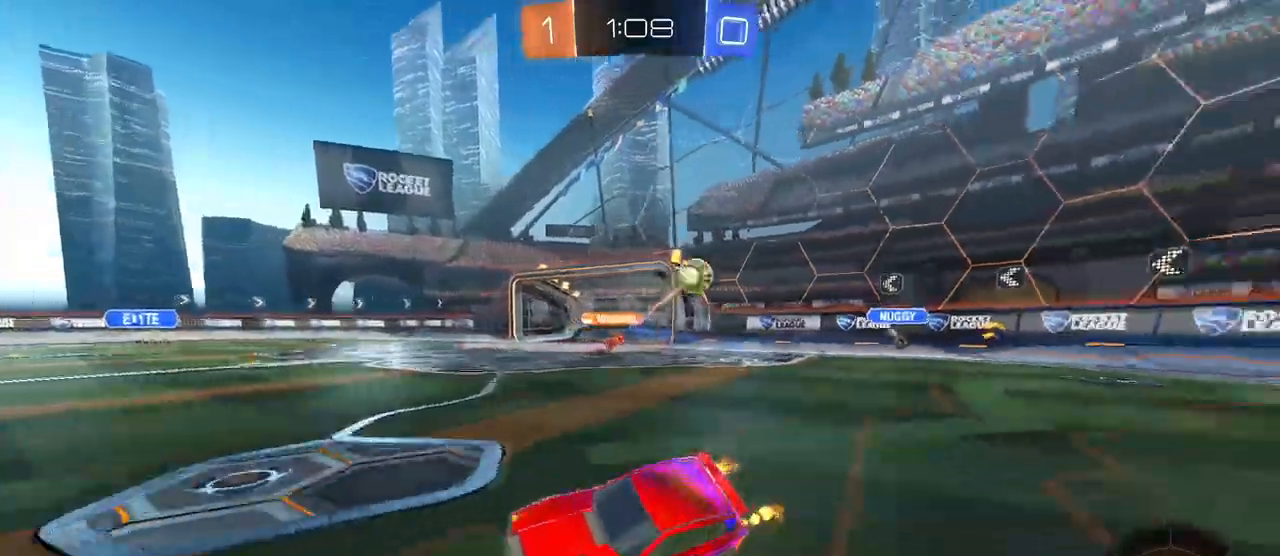
{"buttons": [], "left_stick": "right", "right_stick": "center", "events": [[233, "SQUARE", "down"], [367, "SQUARE", "up"], [367, "left_stick", "right"]]}
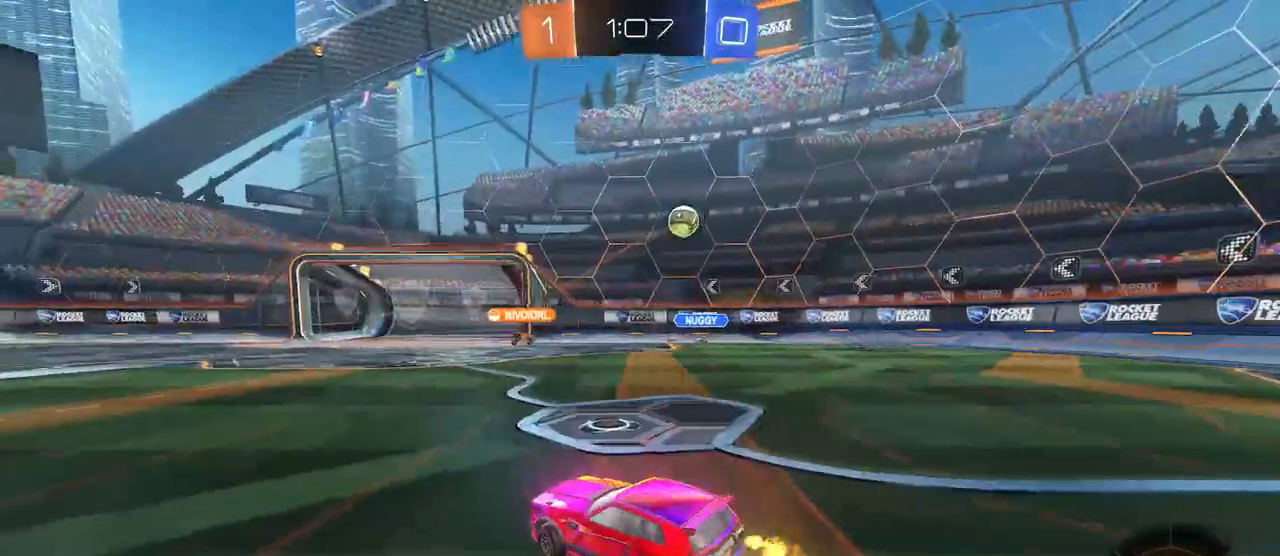
{"buttons": ["SQUARE"], "left_stick": "down", "right_stick": "center", "events": [[133, "CROSS", "down"], [150, "left_stick", "up"], [233, "CROSS", "up"], [233, "left_stick", "up-left"], [300, "CROSS", "down"], [350, "SQUARE", "down"], [383, "CROSS", "up"], [383, "left_stick", "down"]]}
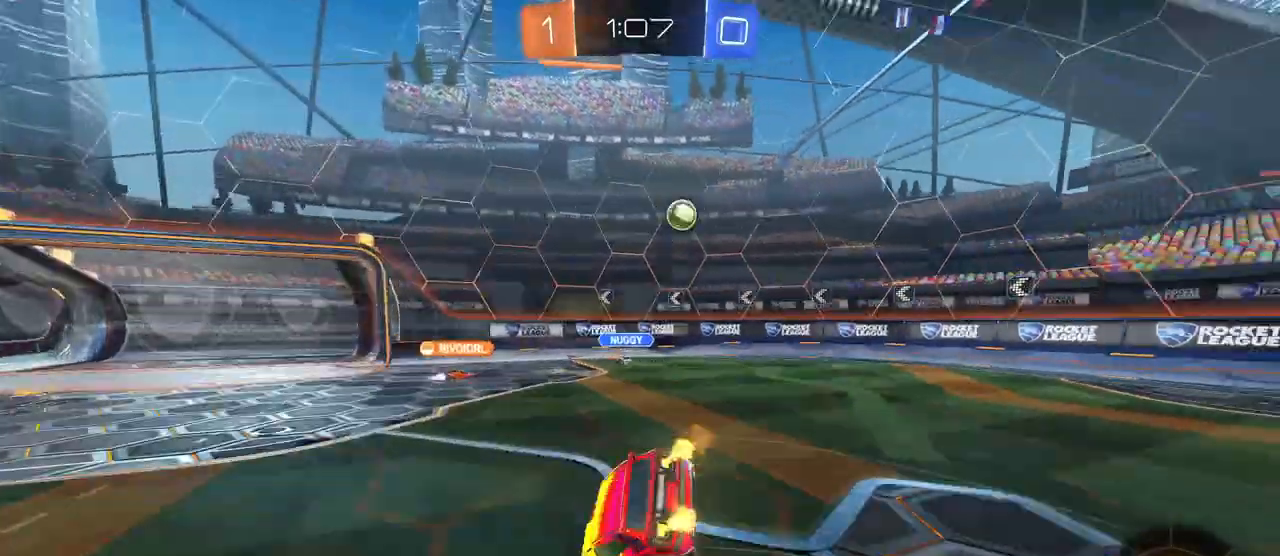
{"buttons": ["SQUARE"], "left_stick": "down-left", "right_stick": "center", "events": [[100, "left_stick", "down-left"]]}
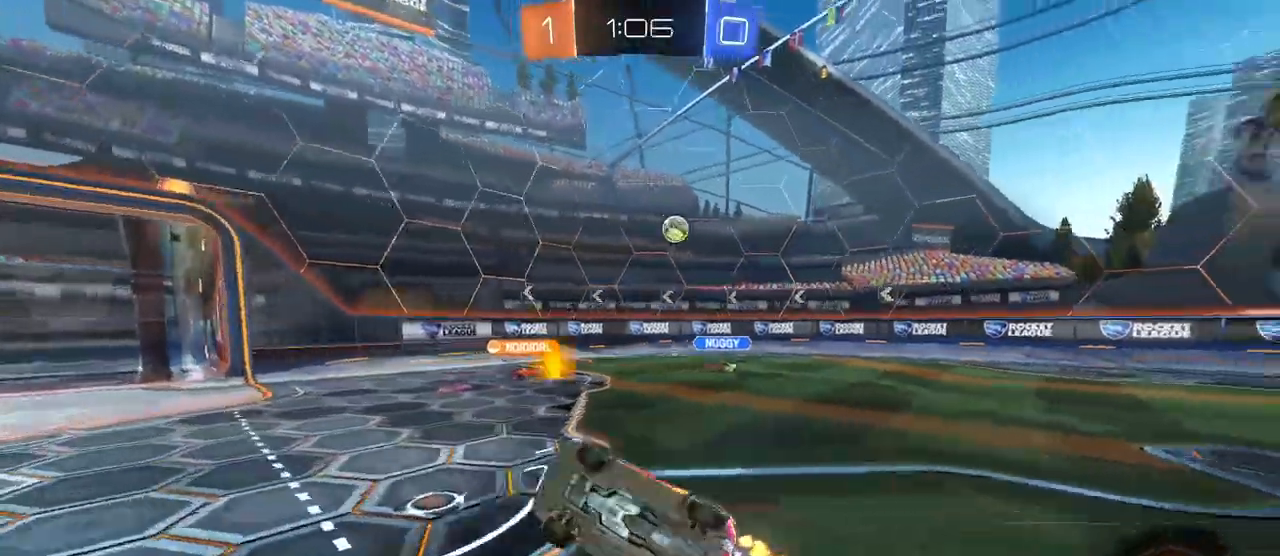
{"buttons": [], "left_stick": "center", "right_stick": "center", "events": [[150, "SQUARE", "up"], [217, "left_stick", "right"], [433, "left_stick", "center"]]}
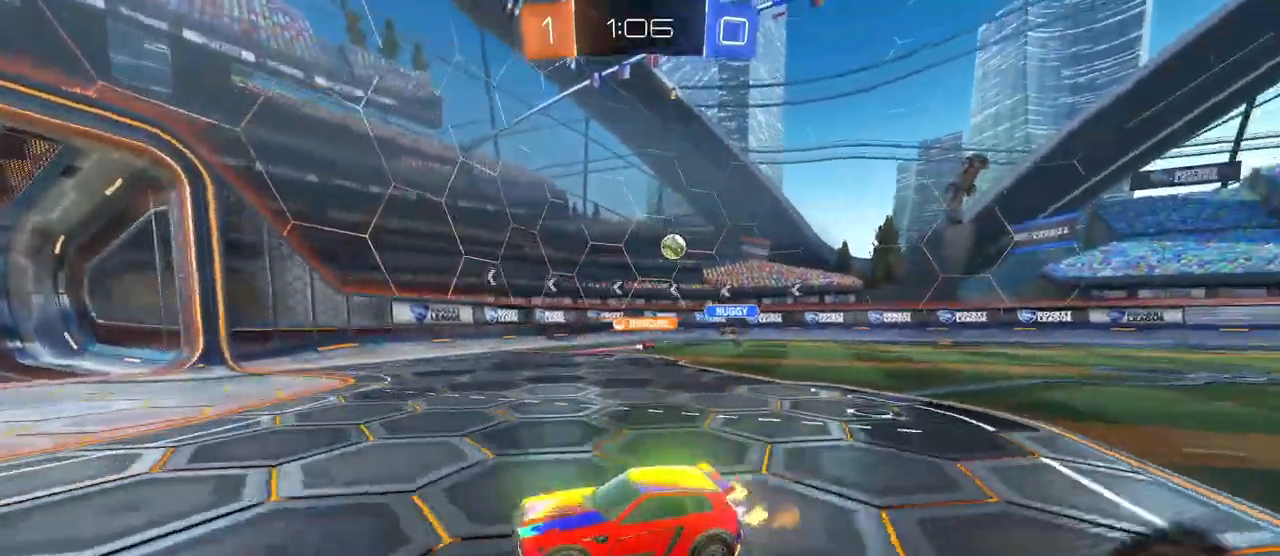
{"buttons": [], "left_stick": "right", "right_stick": "center", "events": [[150, "left_stick", "right"], [217, "SQUARE", "down"], [417, "SQUARE", "up"]]}
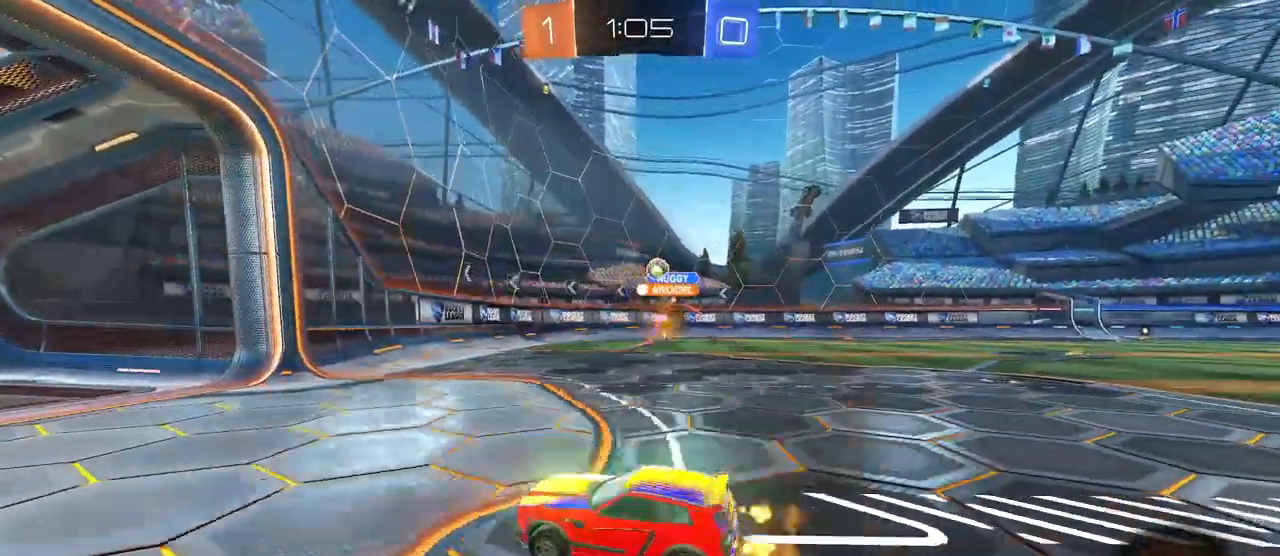
{"buttons": [], "left_stick": "right", "right_stick": "center", "events": []}
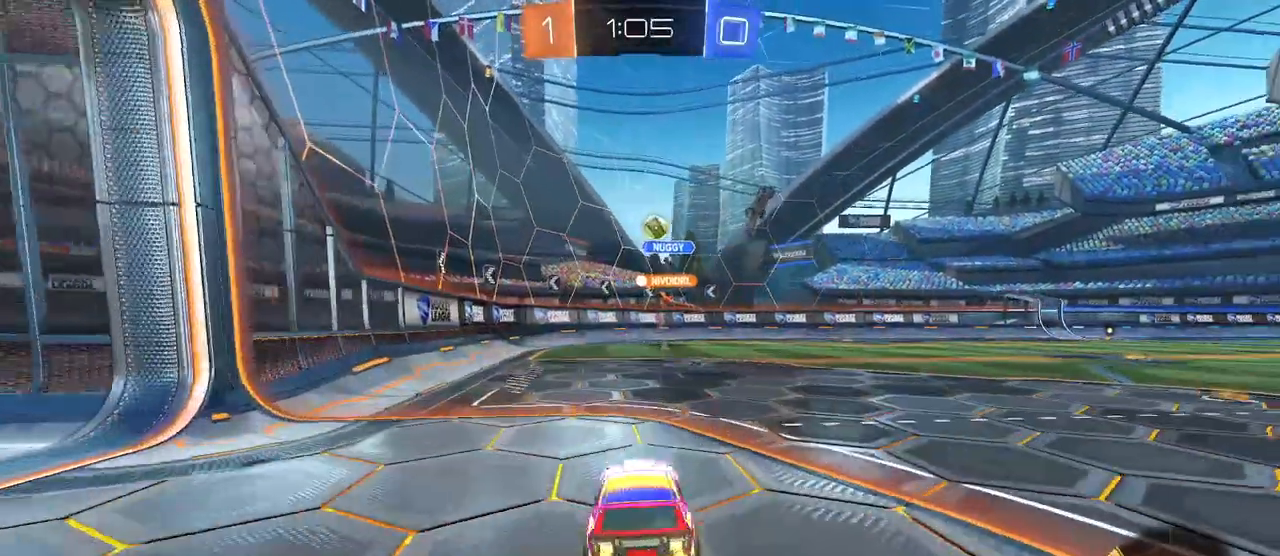
{"buttons": [], "left_stick": "down-right", "right_stick": "center", "events": [[33, "R1", "down"], [33, "left_stick", "center"], [167, "left_stick", "right"], [350, "R1", "up"], [350, "left_stick", "center"], [500, "left_stick", "down-right"]]}
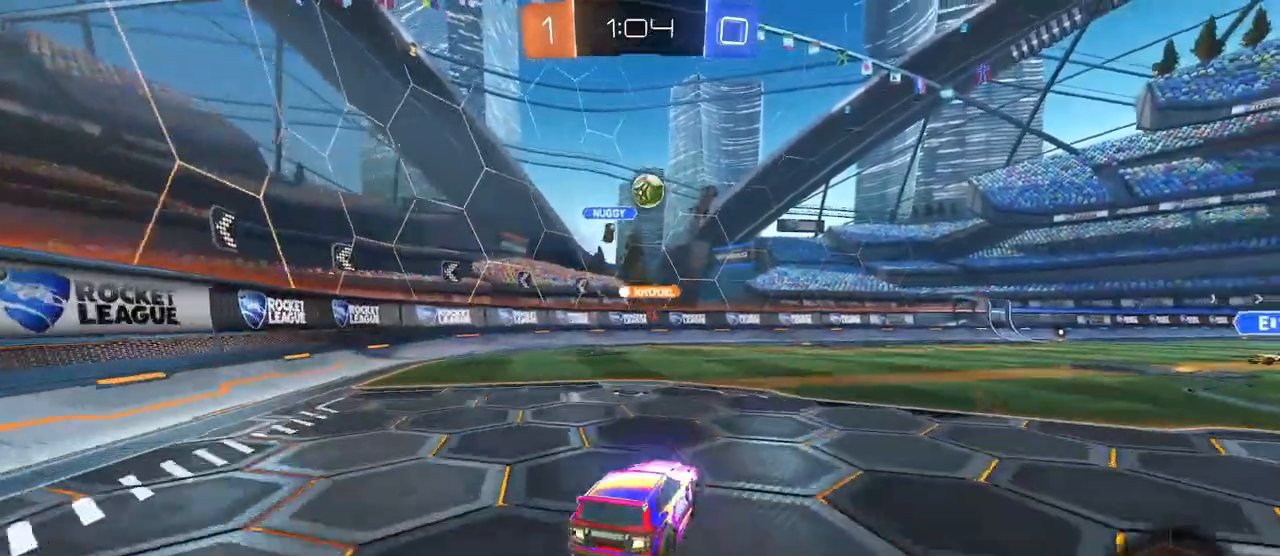
{"buttons": [], "left_stick": "left", "right_stick": "center", "events": [[33, "CROSS", "down"], [100, "left_stick", "down"], [183, "R1", "down"], [250, "CROSS", "up"], [250, "left_stick", "down-left"], [317, "L1", "down"], [417, "L1", "up"], [433, "left_stick", "center"], [483, "R1", "up"], [483, "left_stick", "left"]]}
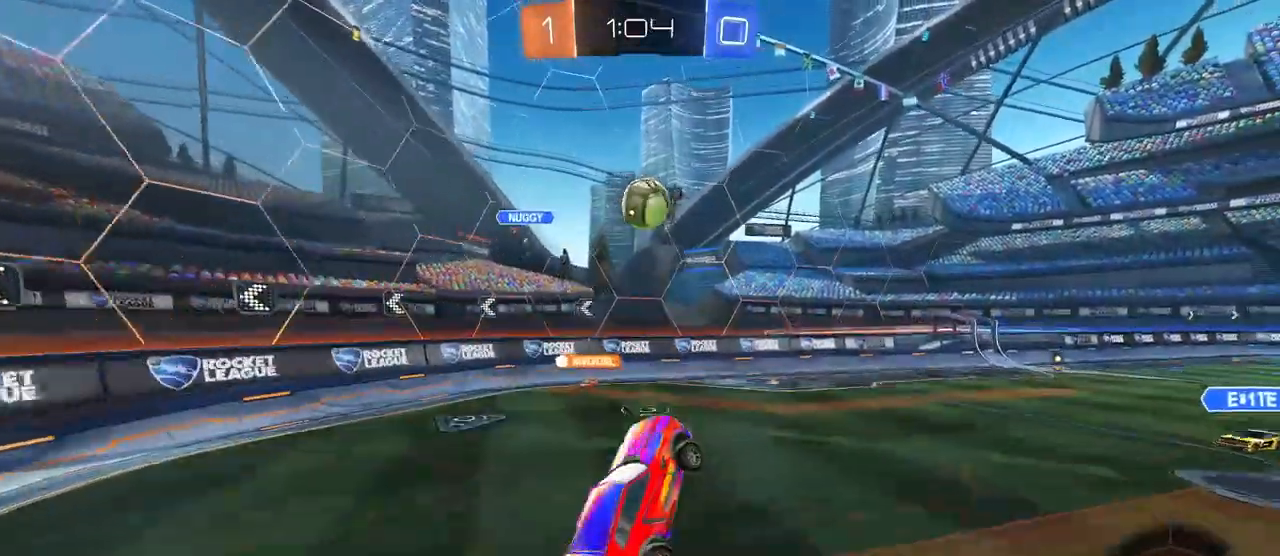
{"buttons": ["R1"], "left_stick": "up-right", "right_stick": "center", "events": [[83, "left_stick", "up"], [167, "left_stick", "up-right"], [400, "R1", "down"]]}
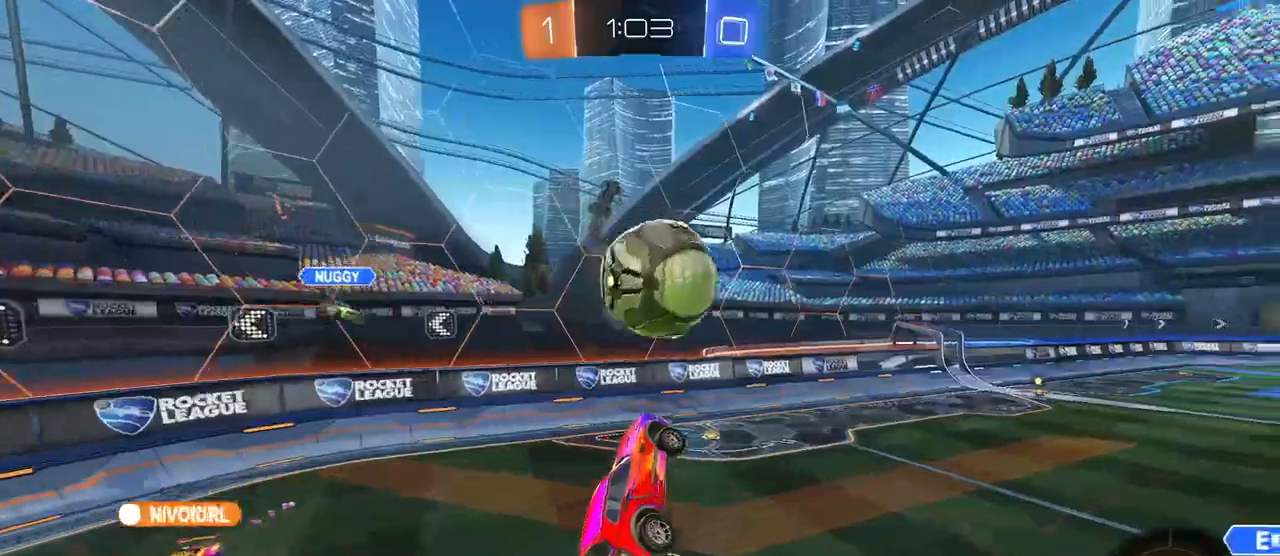
{"buttons": ["R1"], "left_stick": "down", "right_stick": "center", "events": [[83, "CROSS", "down"], [233, "CROSS", "up"], [233, "left_stick", "down"]]}
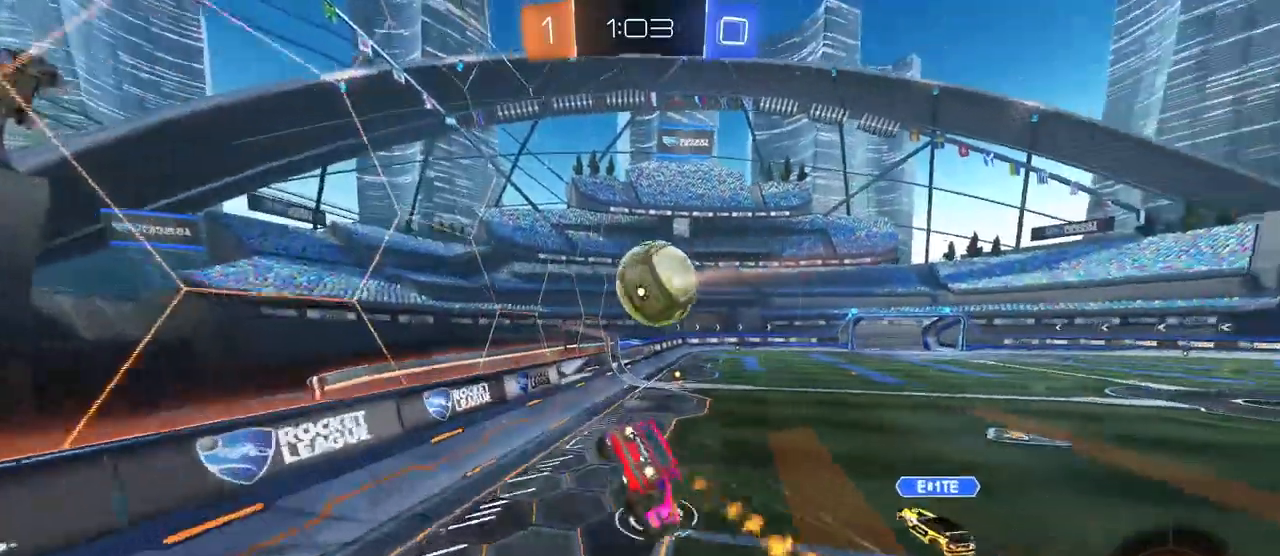
{"buttons": ["SQUARE"], "left_stick": "left", "right_stick": "center", "events": [[83, "left_stick", "down-left"], [100, "SQUARE", "down"], [333, "R1", "up"], [483, "left_stick", "left"]]}